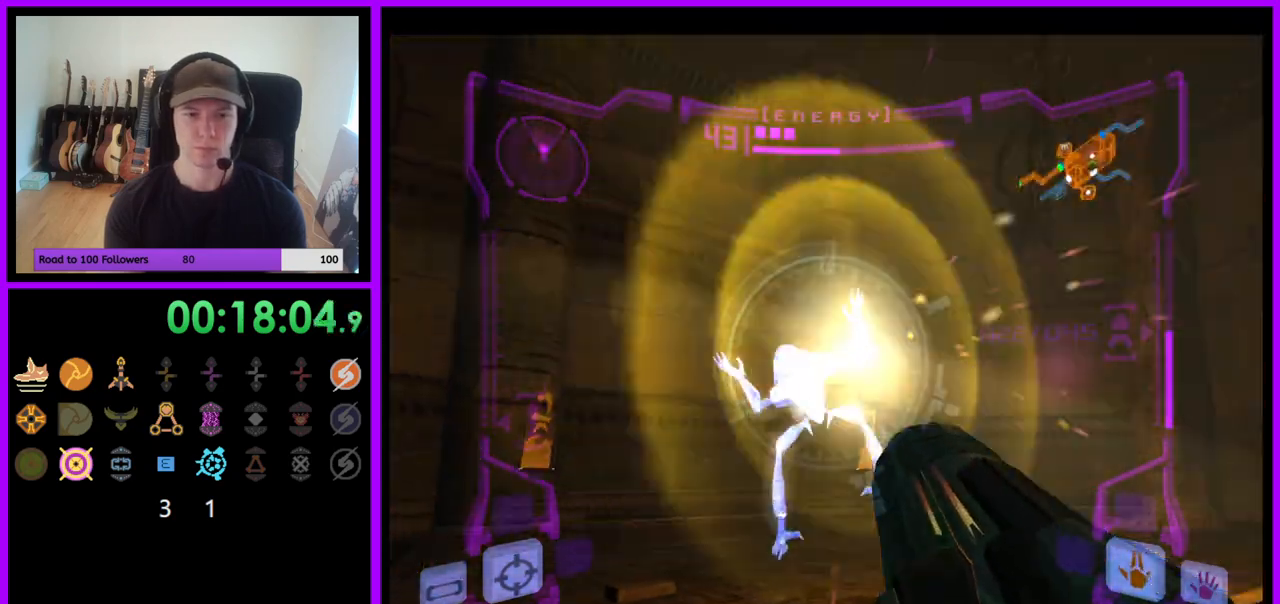
Gameplay with a controller (Nintendo layout); each line is a JSON object with the inputs held at the frame after it. "events" lists button and stick changes between this image and that frame as [ms after this image, input, new state], when the widget could be followed in between. Not read: L3 R3.
{"buttons": ["A", "L1"], "left_stick": "center", "right_stick": "center", "events": [[100, "left_stick", "center"]]}
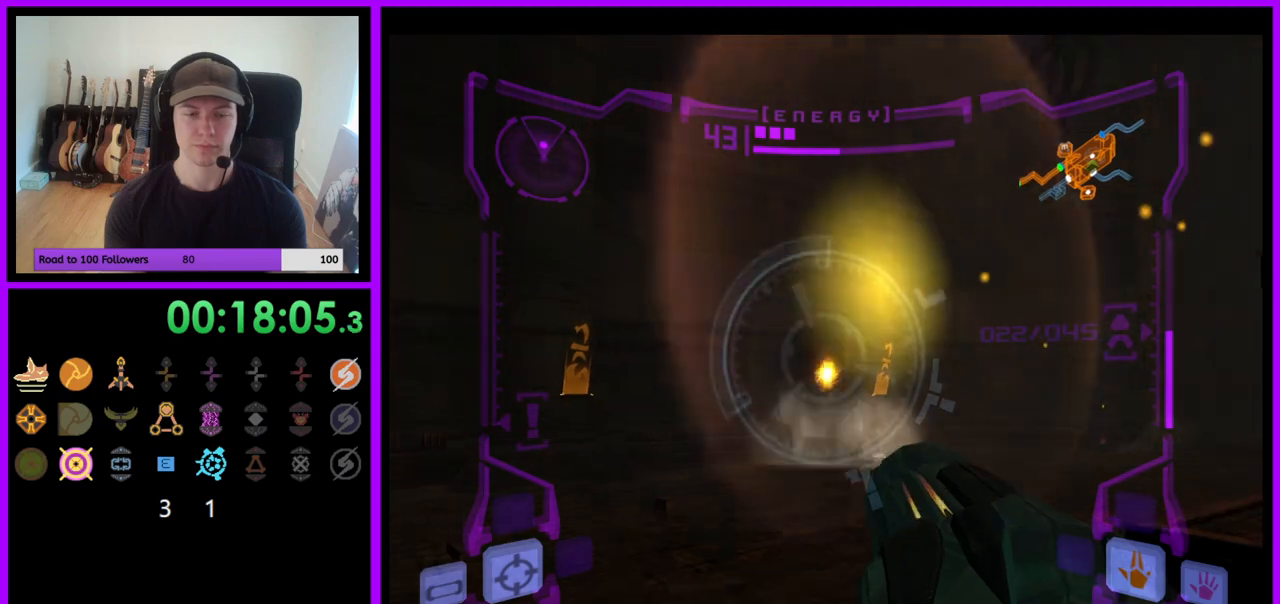
{"buttons": ["A", "L1"], "left_stick": "up", "right_stick": "center", "events": [[67, "left_stick", "up"]]}
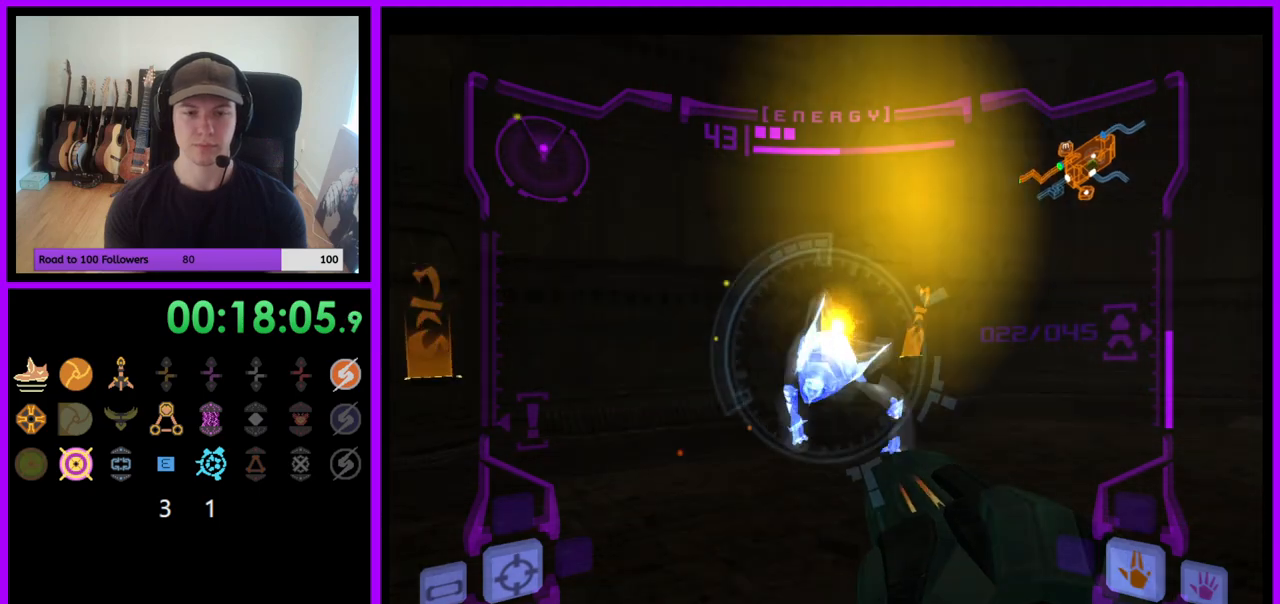
{"buttons": ["A", "L1"], "left_stick": "down", "right_stick": "center", "events": [[283, "left_stick", "center"], [500, "left_stick", "down"]]}
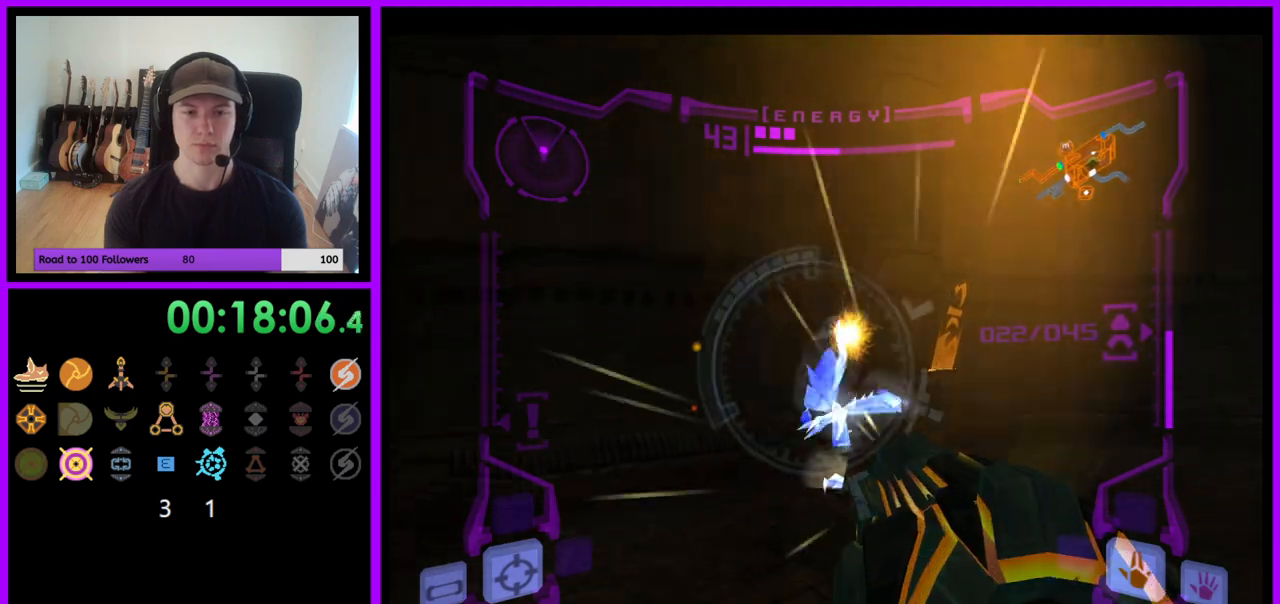
{"buttons": ["A", "L1"], "left_stick": "down-left", "right_stick": "center", "events": [[150, "A", "up"], [283, "A", "down"], [467, "left_stick", "down-left"]]}
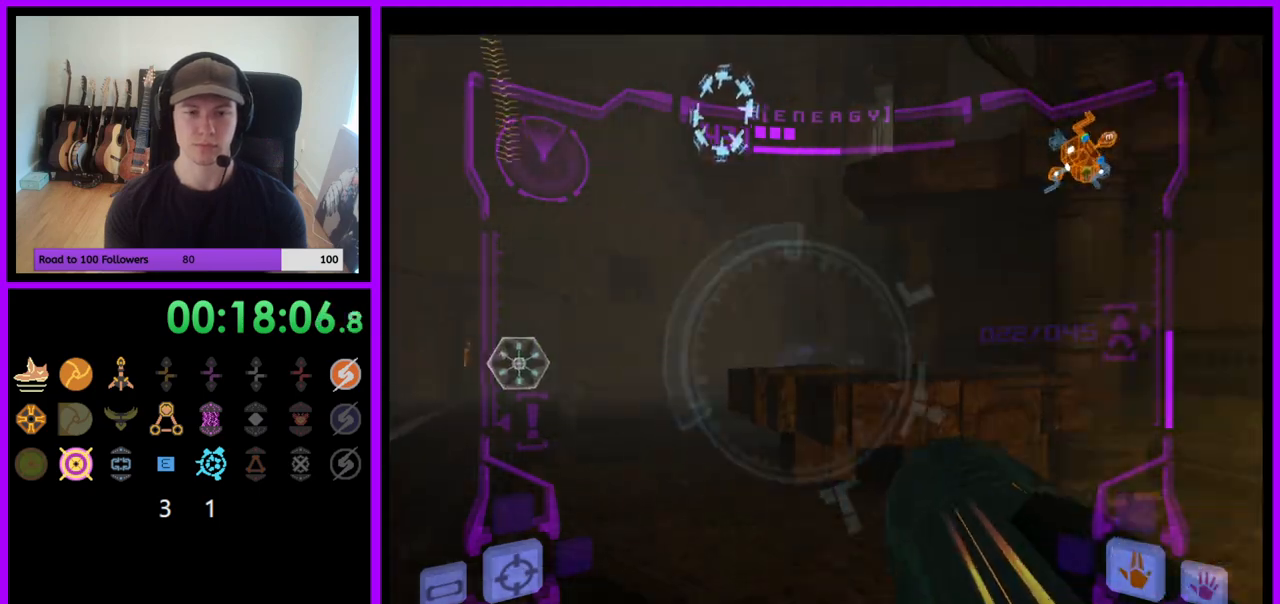
{"buttons": ["A", "L1"], "left_stick": "left", "right_stick": "center", "events": [[100, "left_stick", "up-left"], [433, "left_stick", "left"]]}
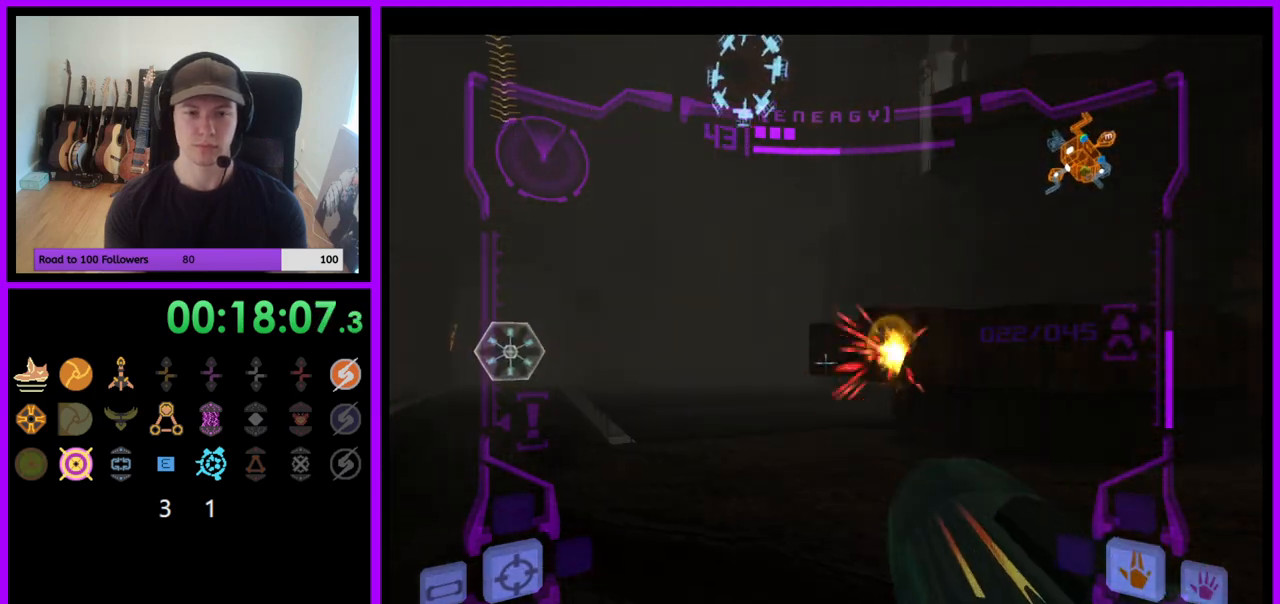
{"buttons": ["A"], "left_stick": "up", "right_stick": "center", "events": [[150, "B", "down"], [283, "B", "up"], [350, "L1", "up"], [450, "left_stick", "up"]]}
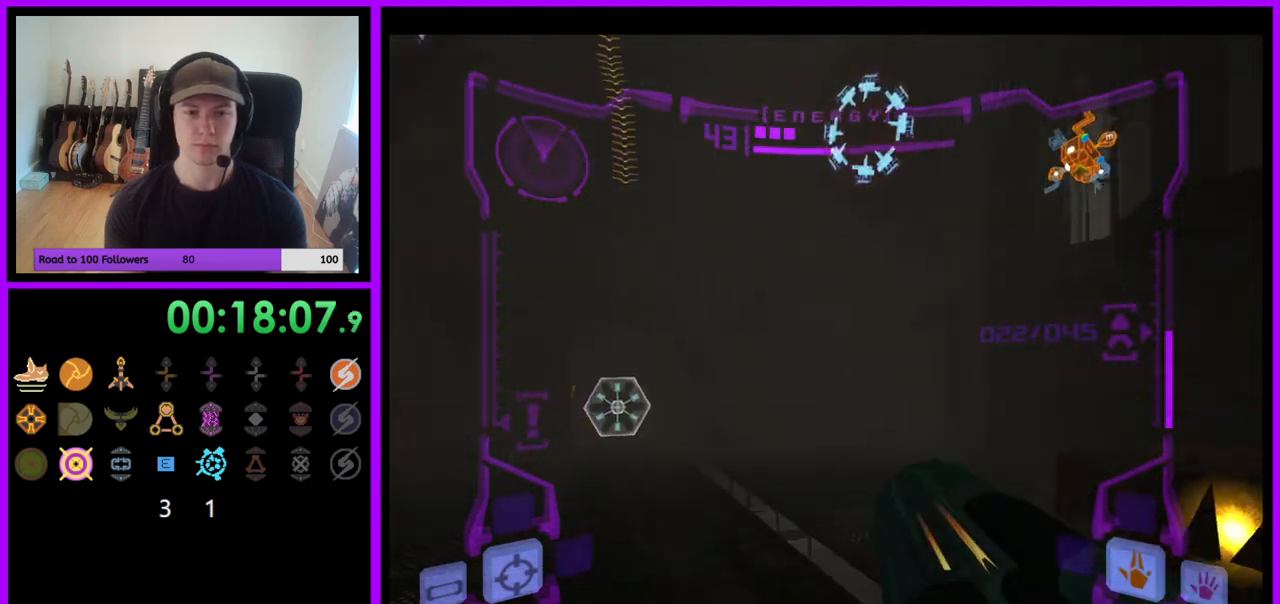
{"buttons": ["A"], "left_stick": "down-right", "right_stick": "center", "events": [[17, "left_stick", "up-right"], [133, "left_stick", "right"], [450, "left_stick", "down-right"]]}
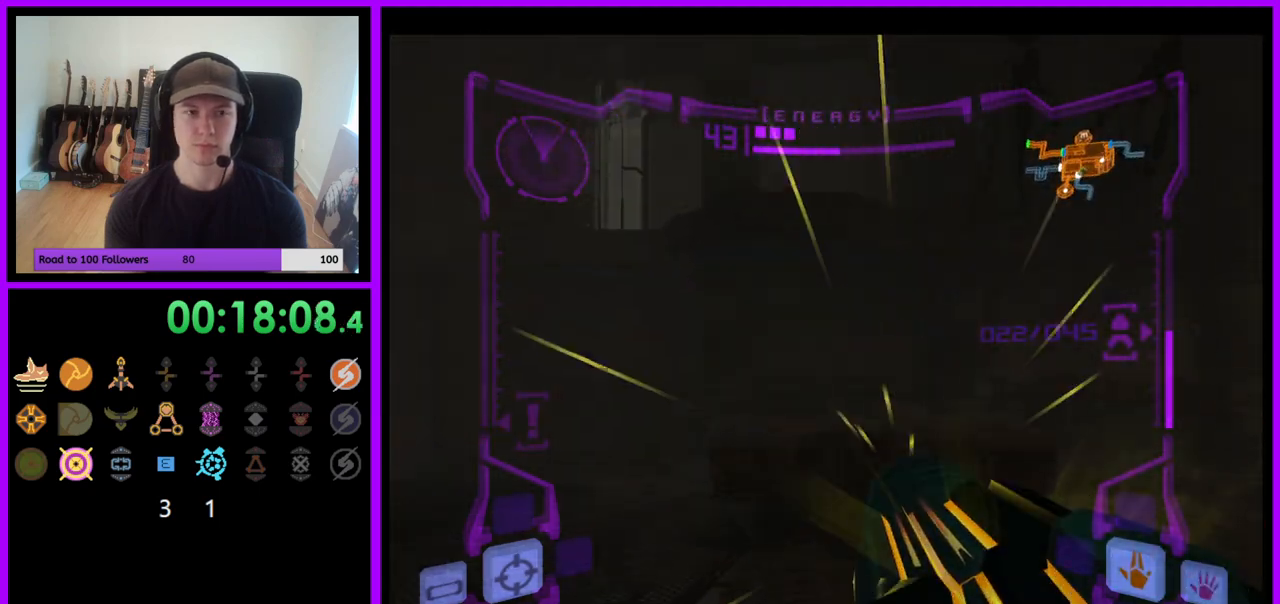
{"buttons": ["A"], "left_stick": "left", "right_stick": "center", "events": [[317, "left_stick", "down-left"], [417, "left_stick", "left"]]}
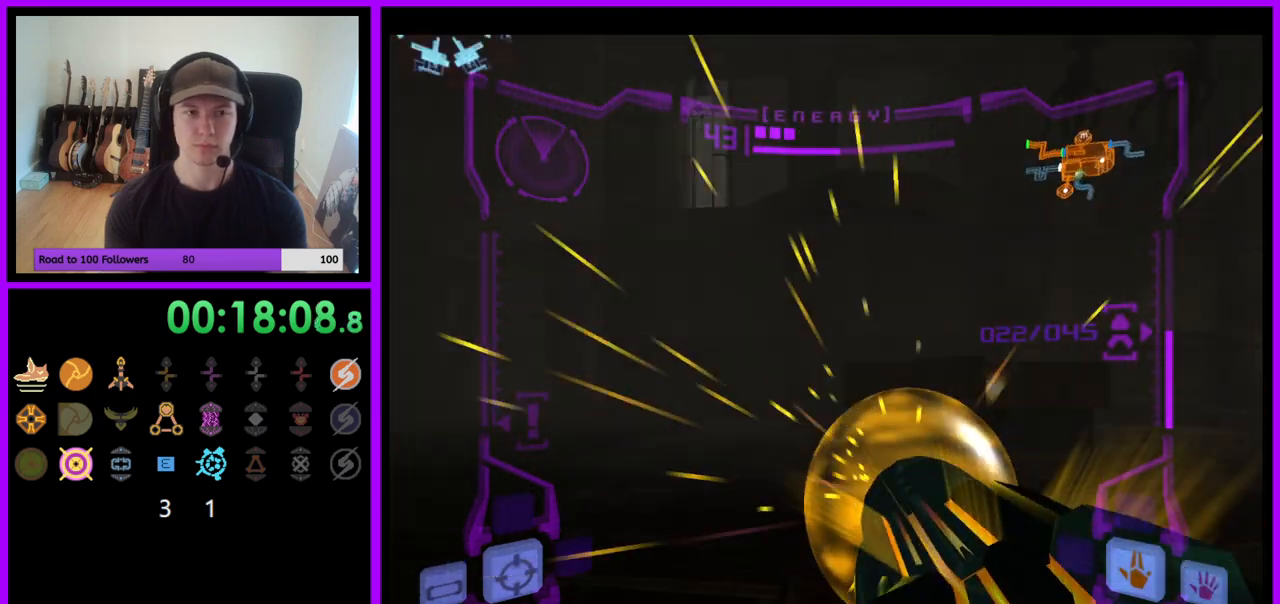
{"buttons": ["A"], "left_stick": "center", "right_stick": "center", "events": [[33, "left_stick", "center"], [150, "left_stick", "right"], [483, "left_stick", "center"]]}
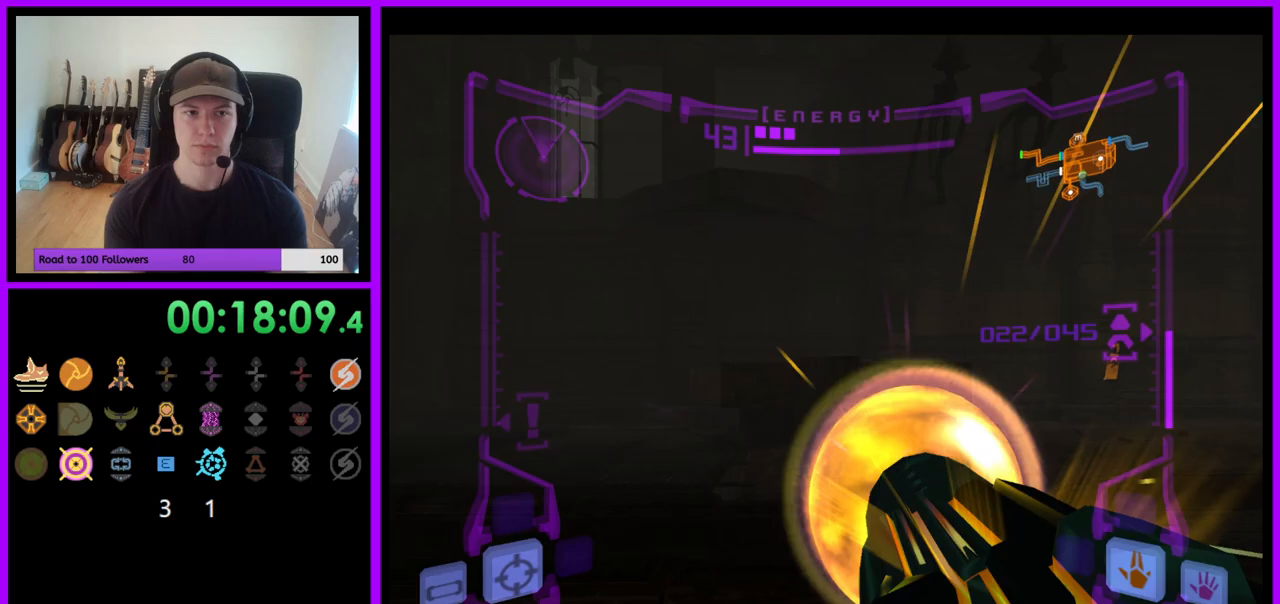
{"buttons": ["A"], "left_stick": "center", "right_stick": "center", "events": []}
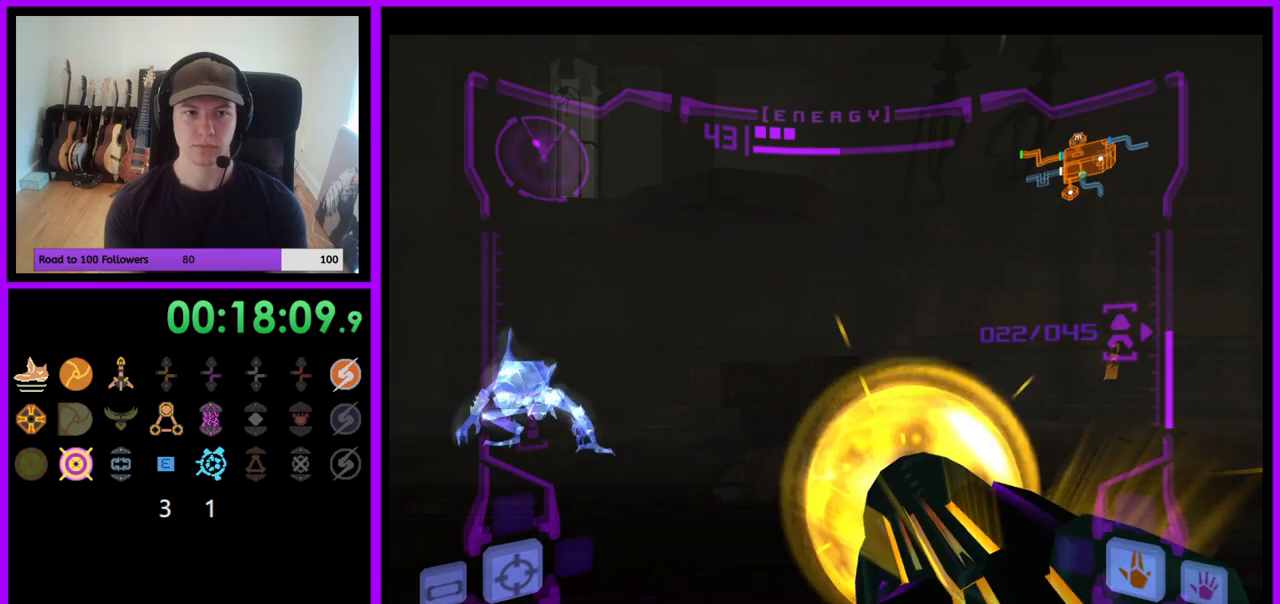
{"buttons": ["L1"], "left_stick": "up", "right_stick": "center", "events": [[67, "left_stick", "left"], [250, "L1", "down"], [250, "left_stick", "up-left"], [383, "left_stick", "up"], [417, "A", "up"]]}
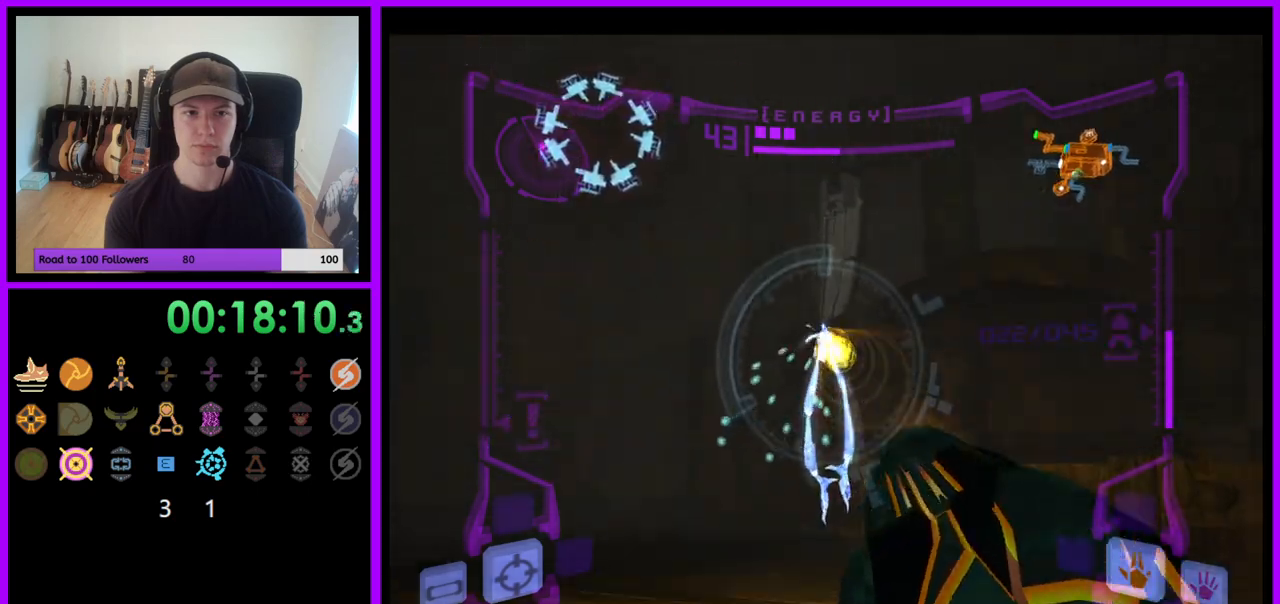
{"buttons": ["A", "L1"], "left_stick": "left", "right_stick": "center", "events": [[167, "left_stick", "center"], [233, "left_stick", "down"], [333, "A", "down"], [433, "left_stick", "left"]]}
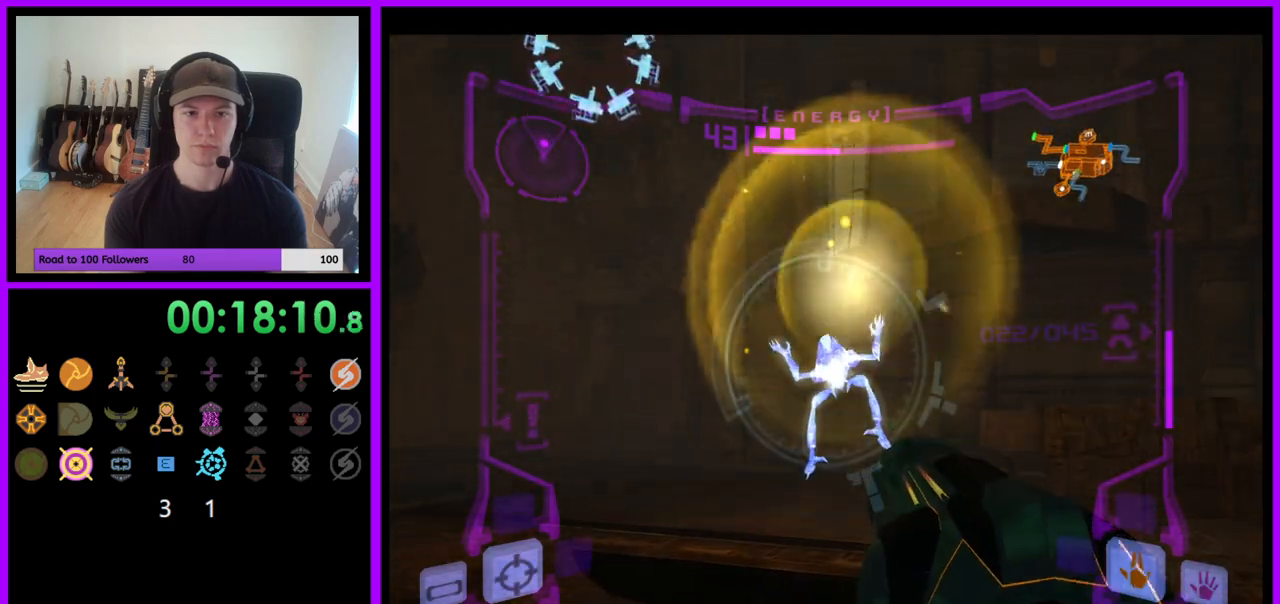
{"buttons": ["A", "L1"], "left_stick": "up", "right_stick": "center", "events": [[17, "left_stick", "center"], [217, "left_stick", "up"]]}
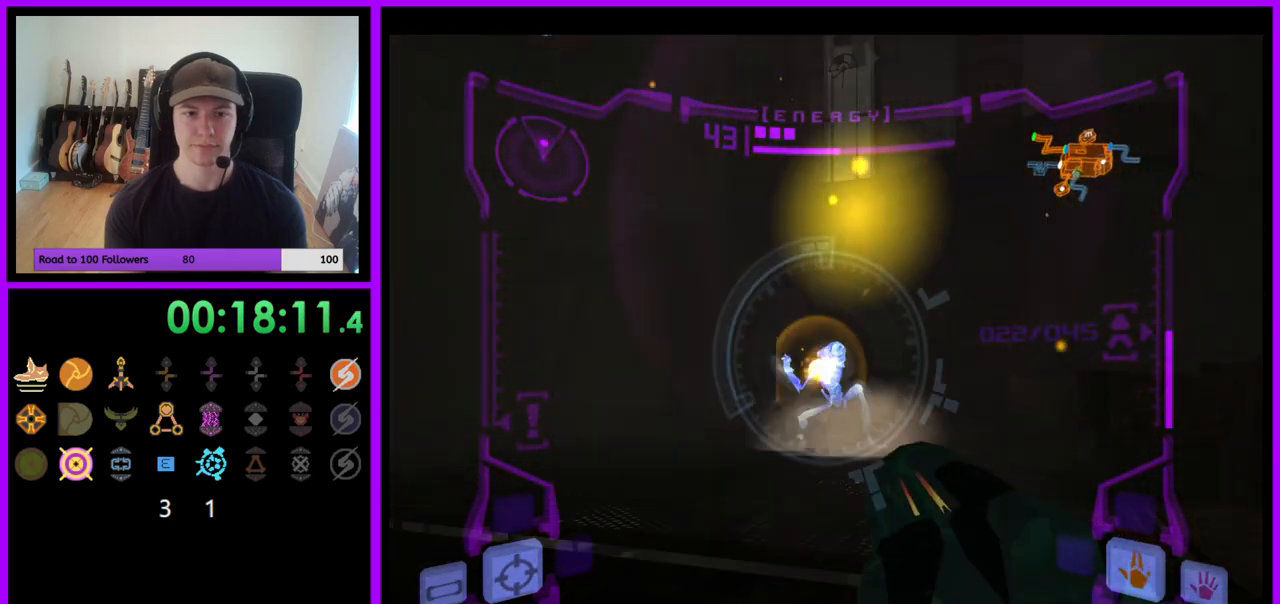
{"buttons": ["A", "L1"], "left_stick": "up", "right_stick": "center", "events": []}
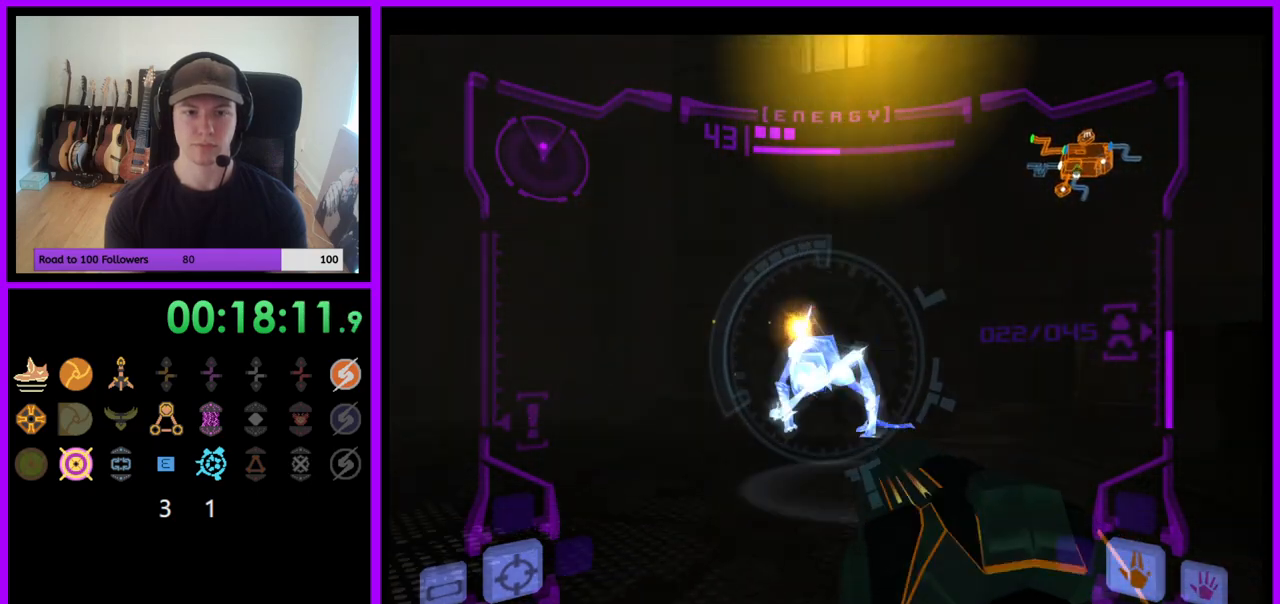
{"buttons": ["L1"], "left_stick": "down", "right_stick": "center", "events": [[367, "A", "up"], [467, "left_stick", "down"]]}
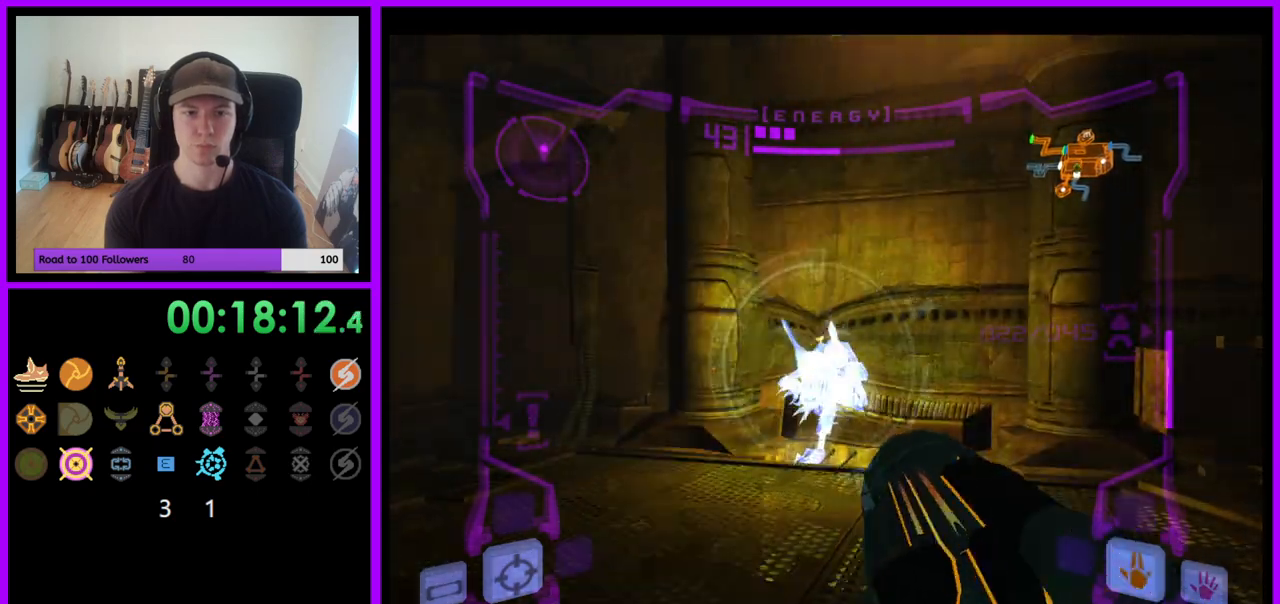
{"buttons": ["A", "L1"], "left_stick": "center", "right_stick": "center", "events": [[83, "A", "down"], [150, "left_stick", "down-right"], [317, "left_stick", "center"]]}
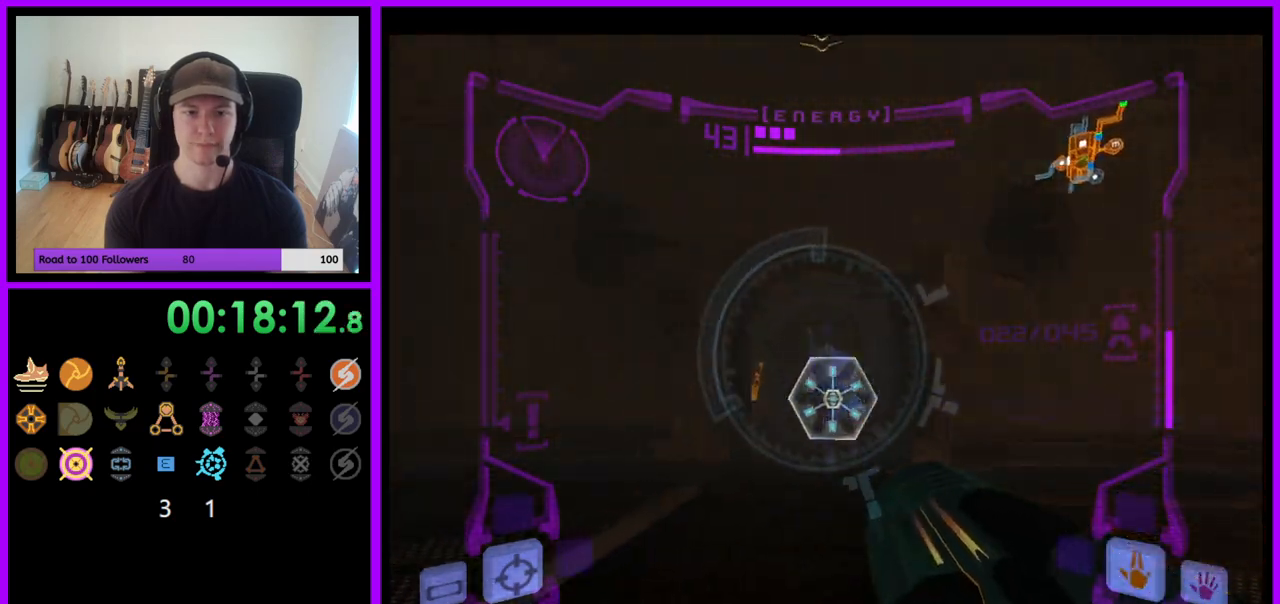
{"buttons": ["A", "L1"], "left_stick": "center", "right_stick": "center", "events": []}
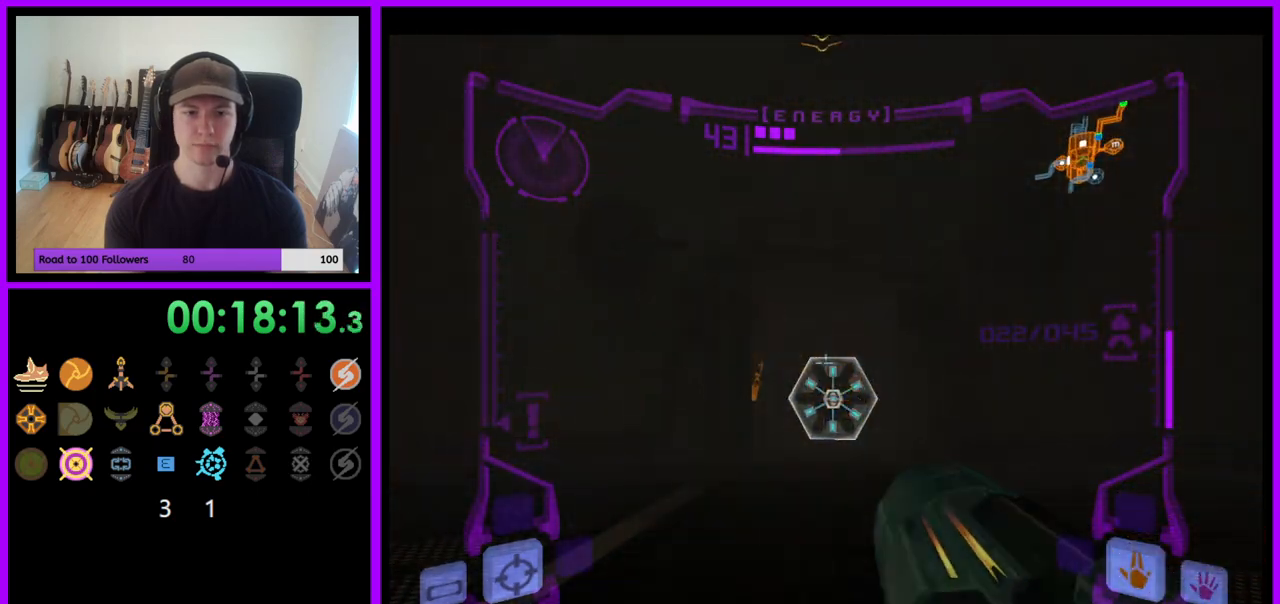
{"buttons": ["A"], "left_stick": "down", "right_stick": "center", "events": [[300, "L1", "up"], [350, "left_stick", "down"]]}
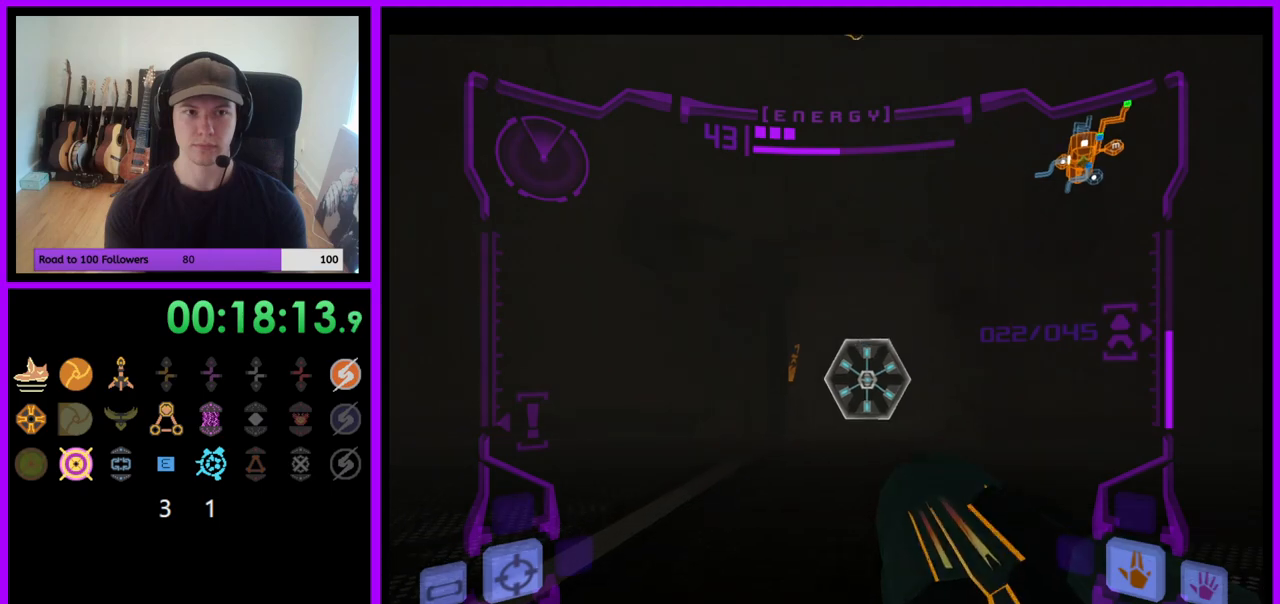
{"buttons": ["A"], "left_stick": "center", "right_stick": "center", "events": [[483, "left_stick", "center"]]}
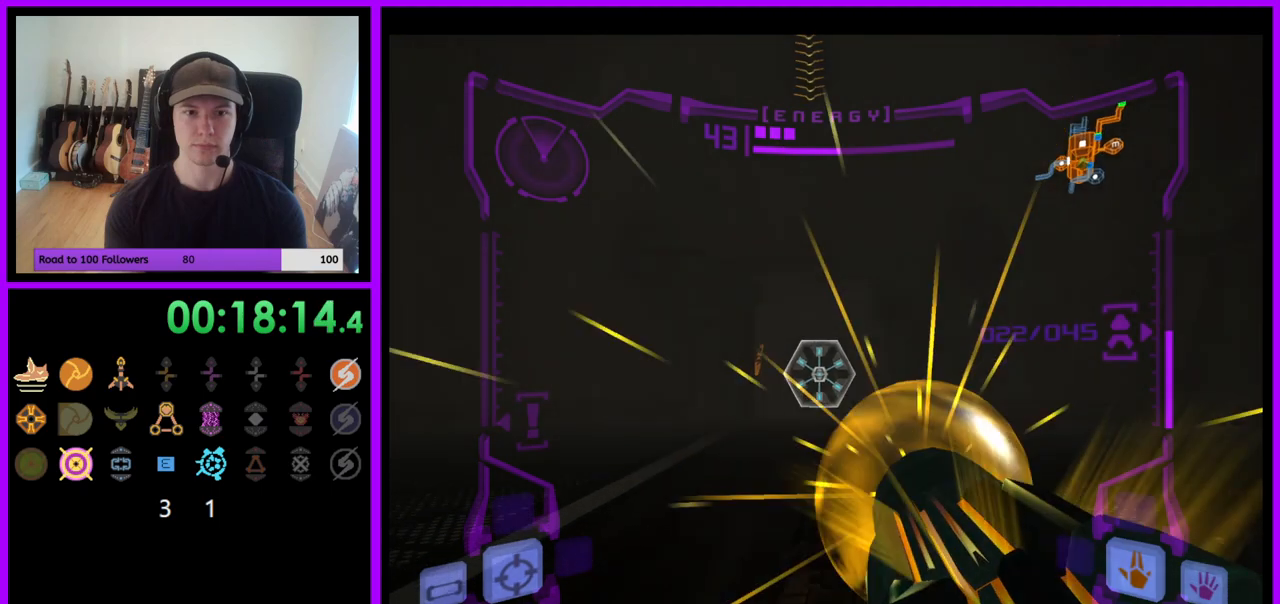
{"buttons": ["A"], "left_stick": "center", "right_stick": "center", "events": []}
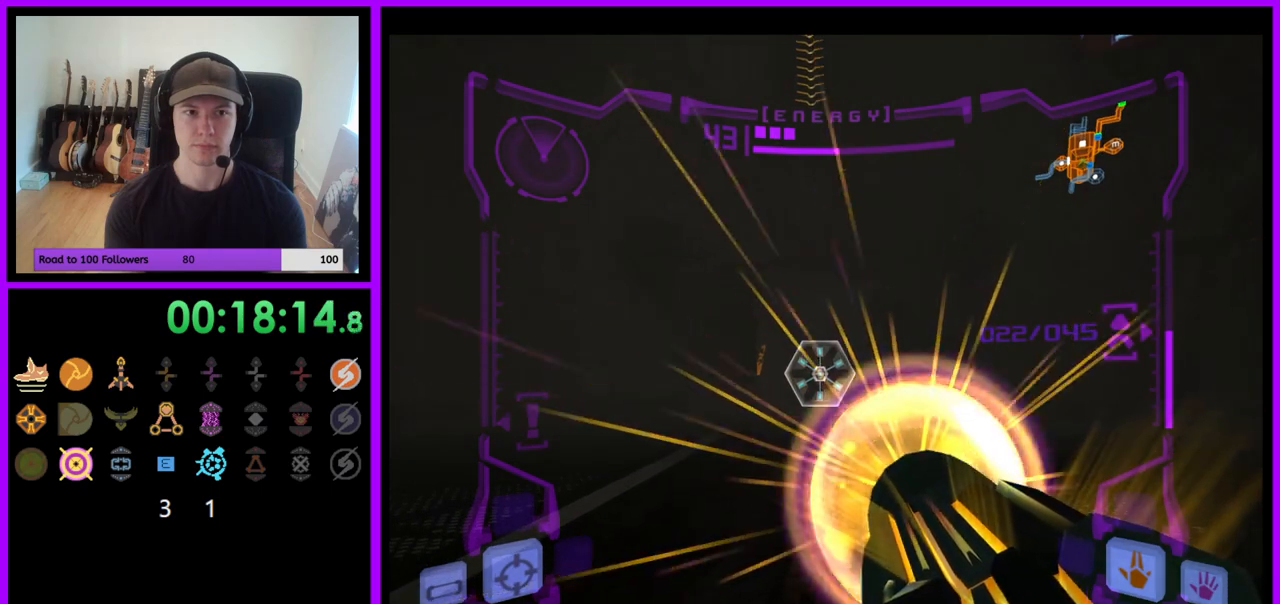
{"buttons": ["A"], "left_stick": "center", "right_stick": "center", "events": []}
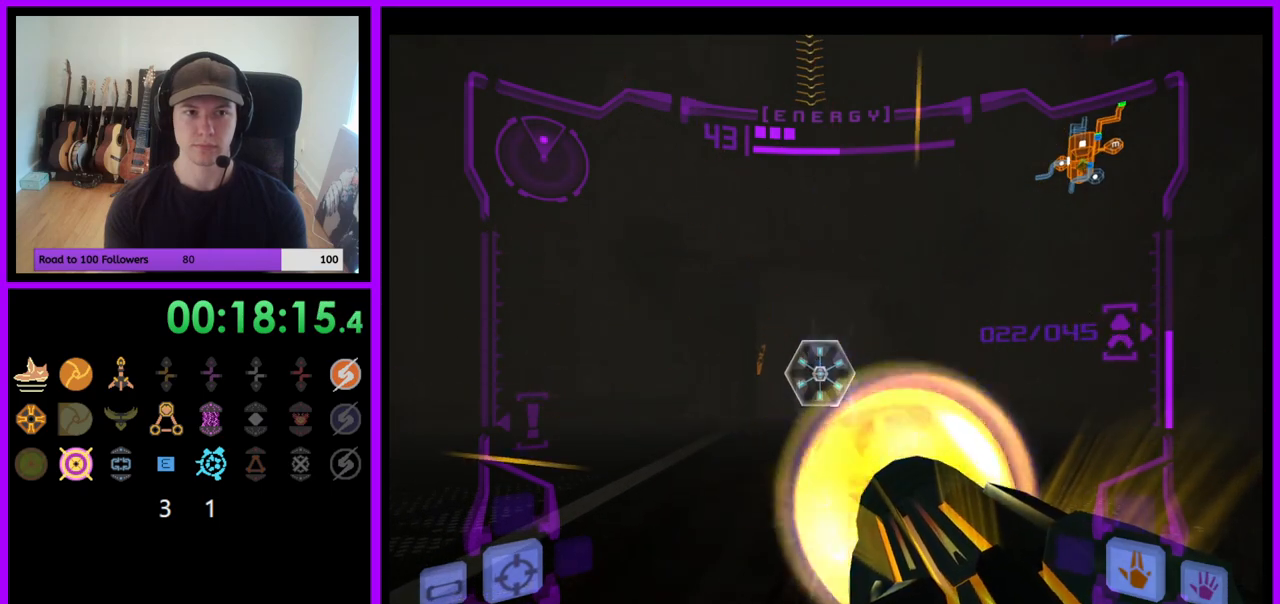
{"buttons": ["A", "L1"], "left_stick": "up", "right_stick": "center", "events": [[383, "left_stick", "up"], [400, "L1", "down"]]}
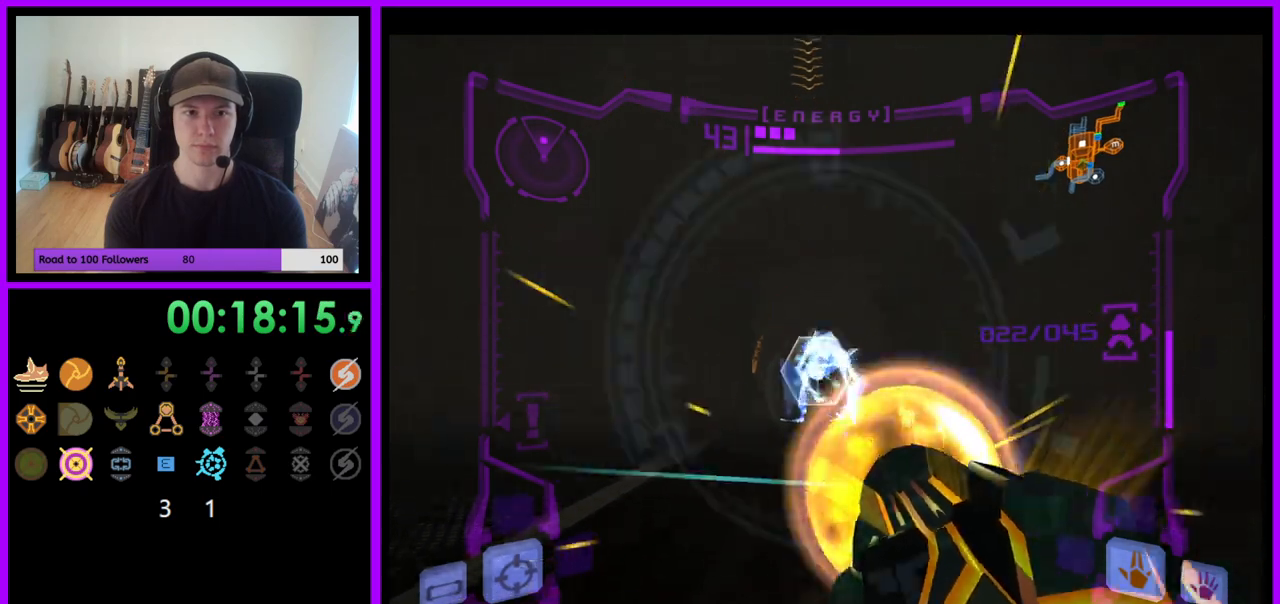
{"buttons": ["L1"], "left_stick": "right", "right_stick": "center", "events": [[117, "left_stick", "up-right"], [217, "A", "up"], [467, "left_stick", "right"]]}
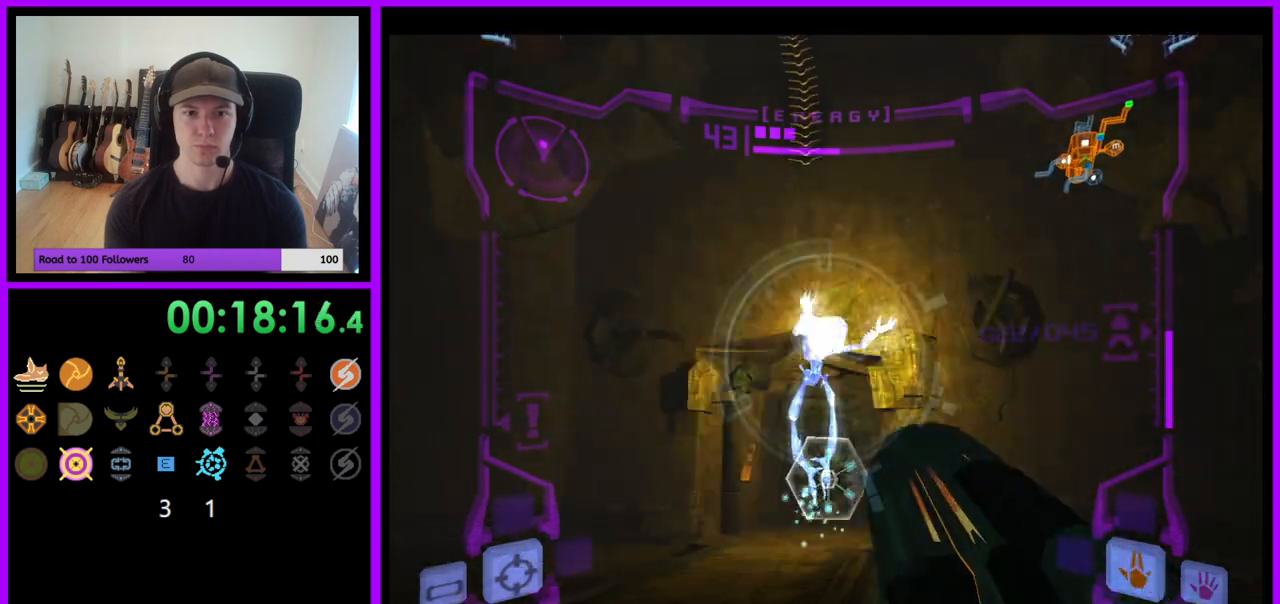
{"buttons": ["L1"], "left_stick": "up", "right_stick": "center", "events": [[33, "left_stick", "center"], [300, "L1", "up"], [450, "L1", "down"], [467, "left_stick", "up"]]}
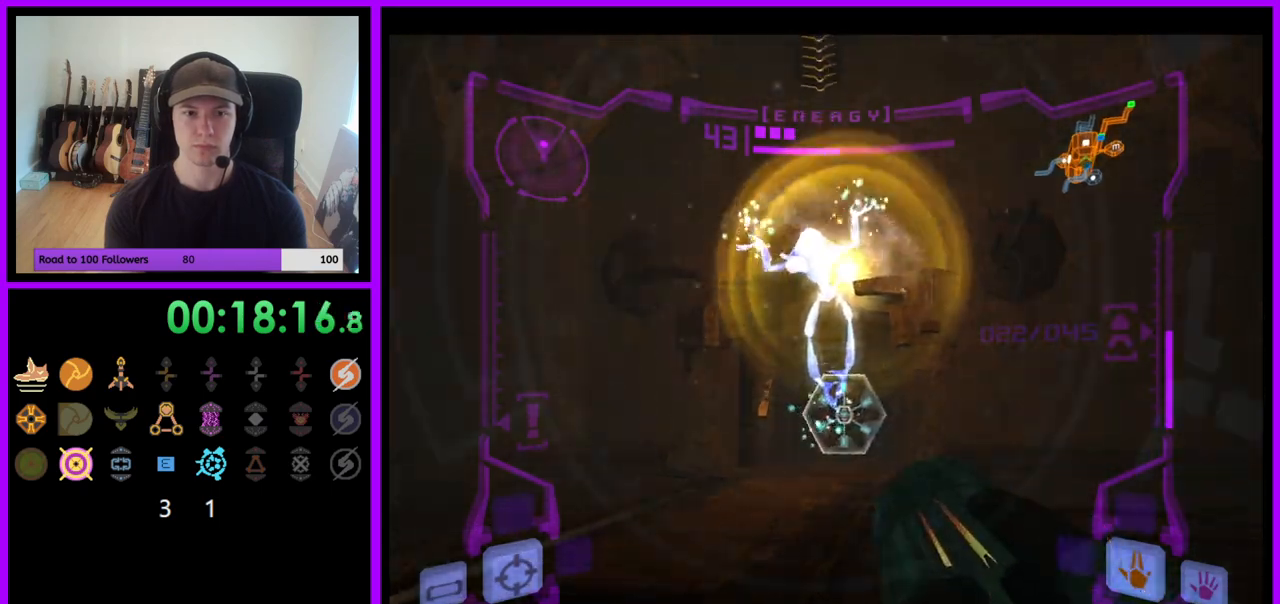
{"buttons": ["A", "L1"], "left_stick": "up-right", "right_stick": "center", "events": [[50, "A", "down"], [167, "left_stick", "up-right"]]}
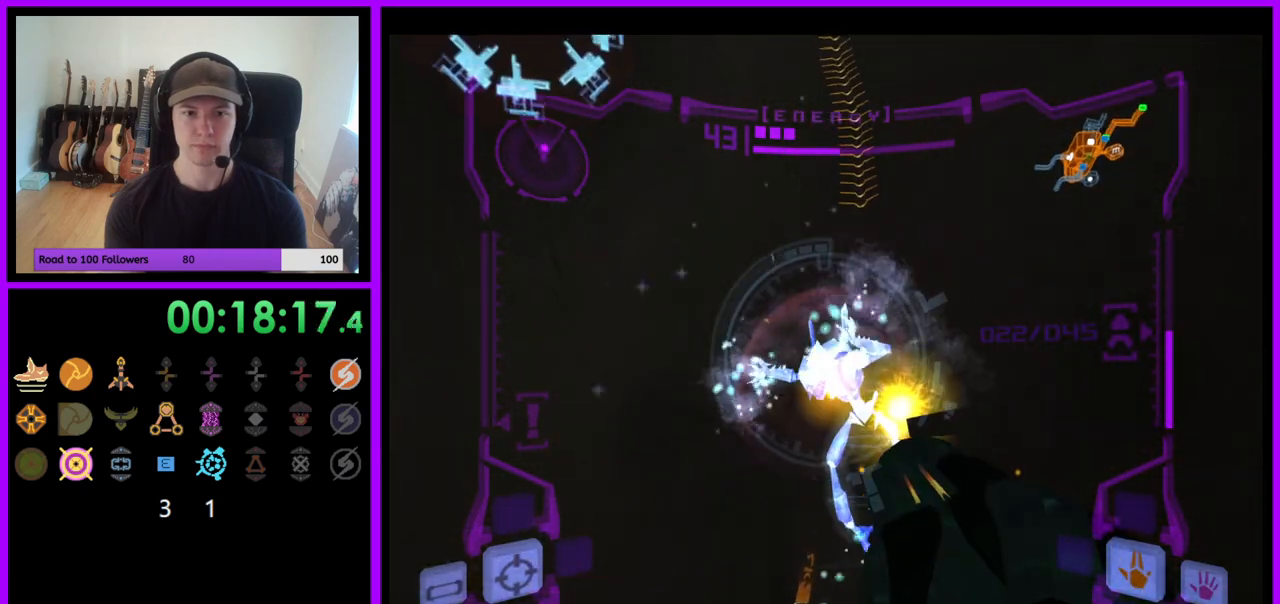
{"buttons": ["A", "L1"], "left_stick": "left", "right_stick": "center", "events": [[133, "left_stick", "up"], [267, "left_stick", "up-left"], [333, "B", "down"], [383, "left_stick", "left"], [483, "B", "up"]]}
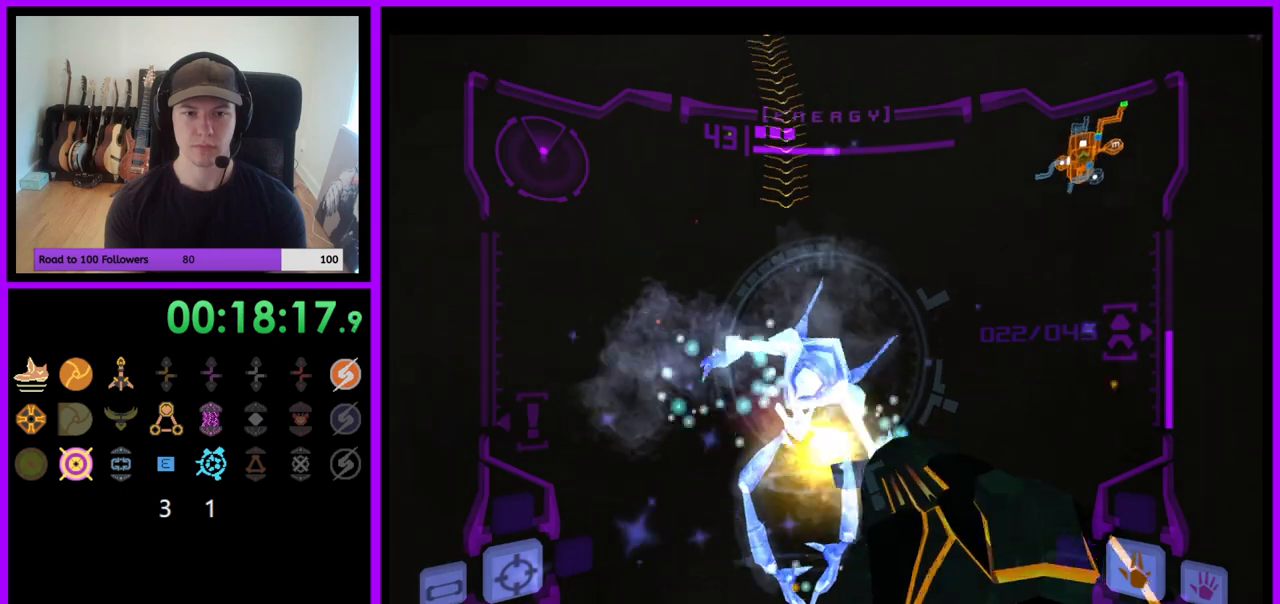
{"buttons": ["B", "L1"], "left_stick": "left", "right_stick": "center", "events": [[383, "A", "up"], [467, "B", "down"]]}
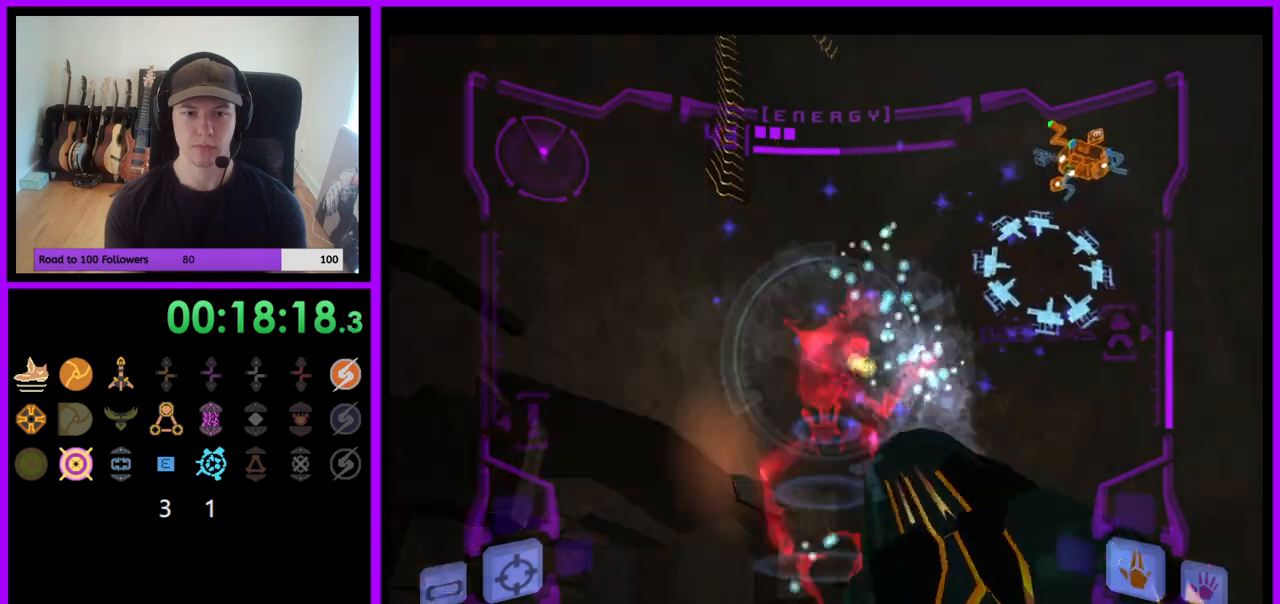
{"buttons": [], "left_stick": "right", "right_stick": "center", "events": [[17, "left_stick", "down-left"], [33, "B", "up"], [200, "left_stick", "down-right"], [367, "left_stick", "right"], [383, "A", "down"], [433, "L1", "up"], [483, "A", "up"]]}
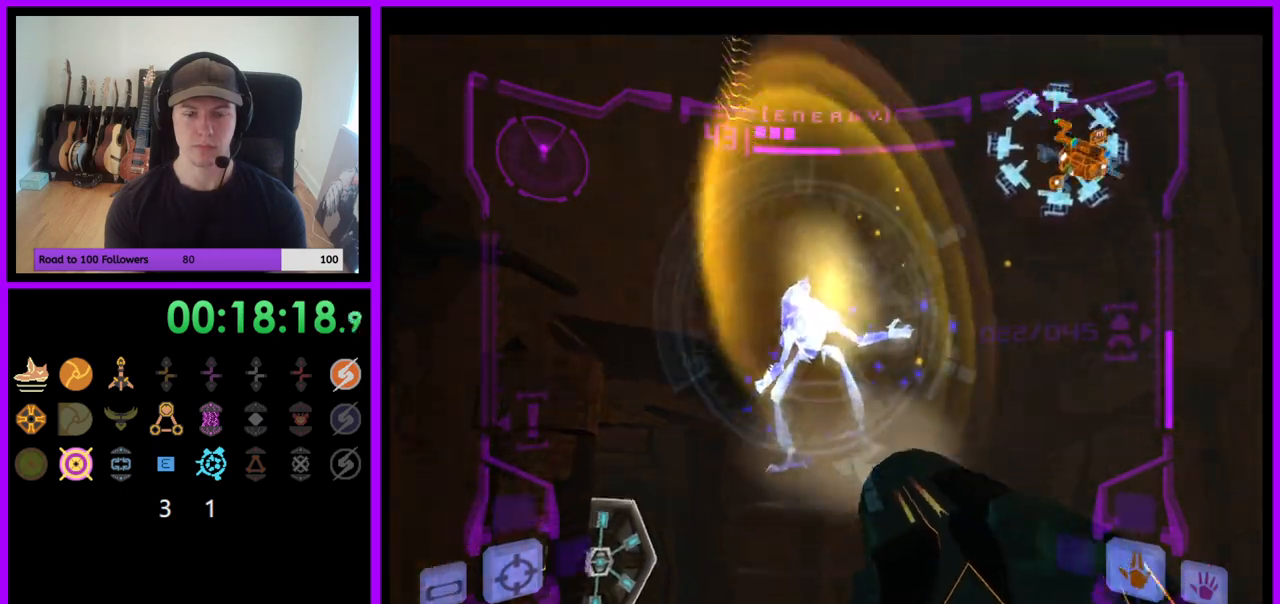
{"buttons": [], "left_stick": "right", "right_stick": "right", "events": [[33, "left_stick", "center"], [83, "left_stick", "right"], [483, "right_stick", "right"]]}